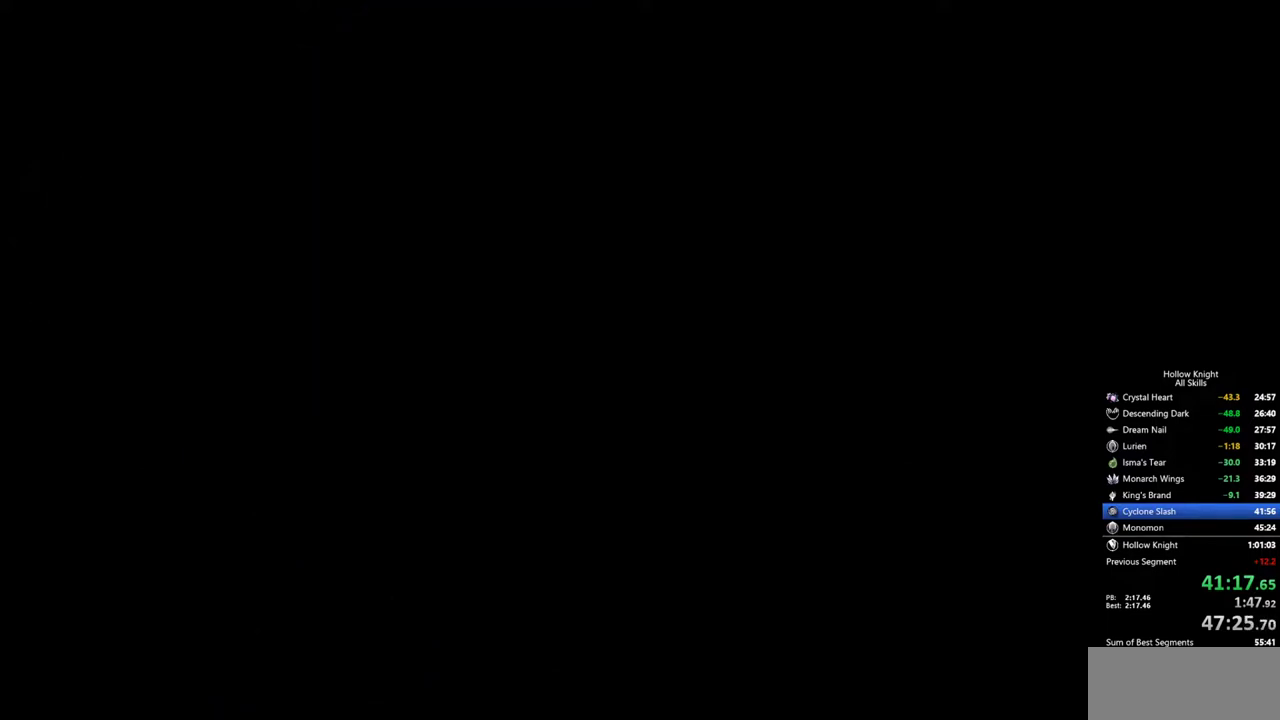
Gameplay with keyboard; each line is a JSON object with the keys held at the frame after it. "events" lists presses ("down") and releases ("up") of "cdash", "dash", "dnail", "down", "heal", "inv", "jump", "left", "nail", "right", "spell" and "up" between this image and that frame as [ms after this image, input, new state], when the widget could be followed in between. No other keys are recorded. Mouse input is not recorded. Key names are as the overlay labels them; some are game actions (e.g. jump) rather than physical keys.
{"keys": ["nail", "right"], "events": [[367, "nail", "down"]]}
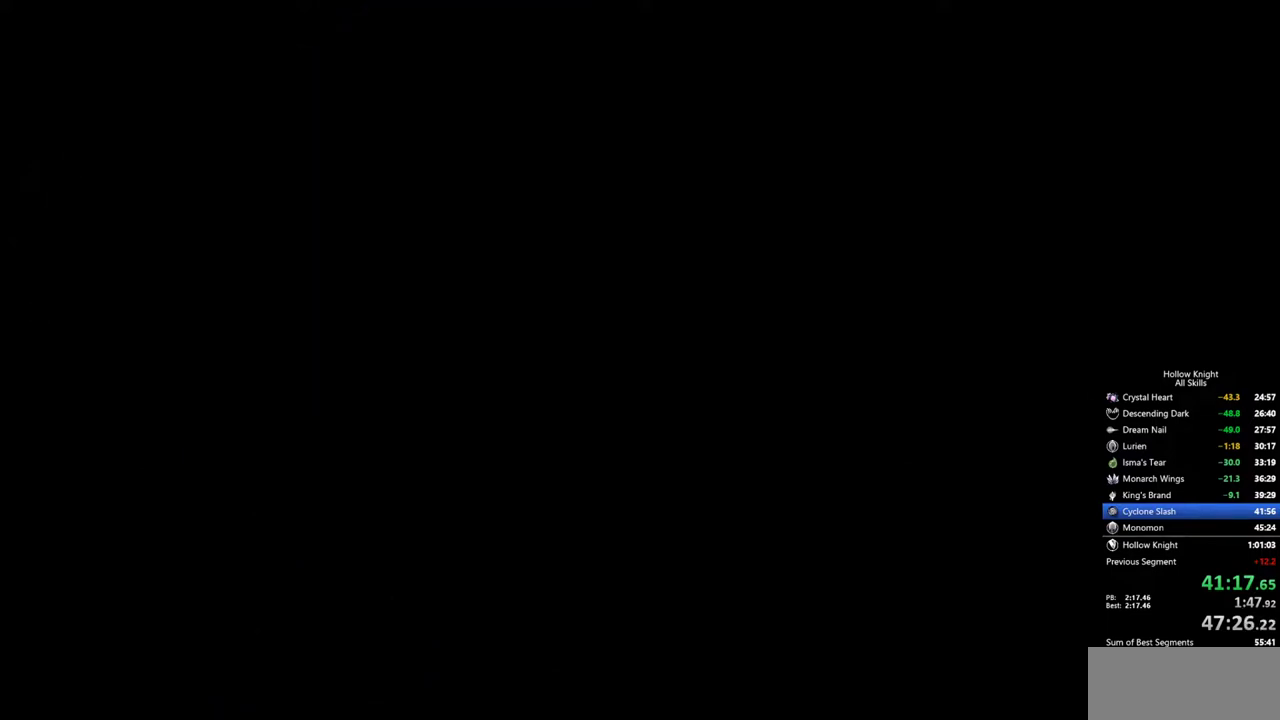
{"keys": ["nail", "right"], "events": []}
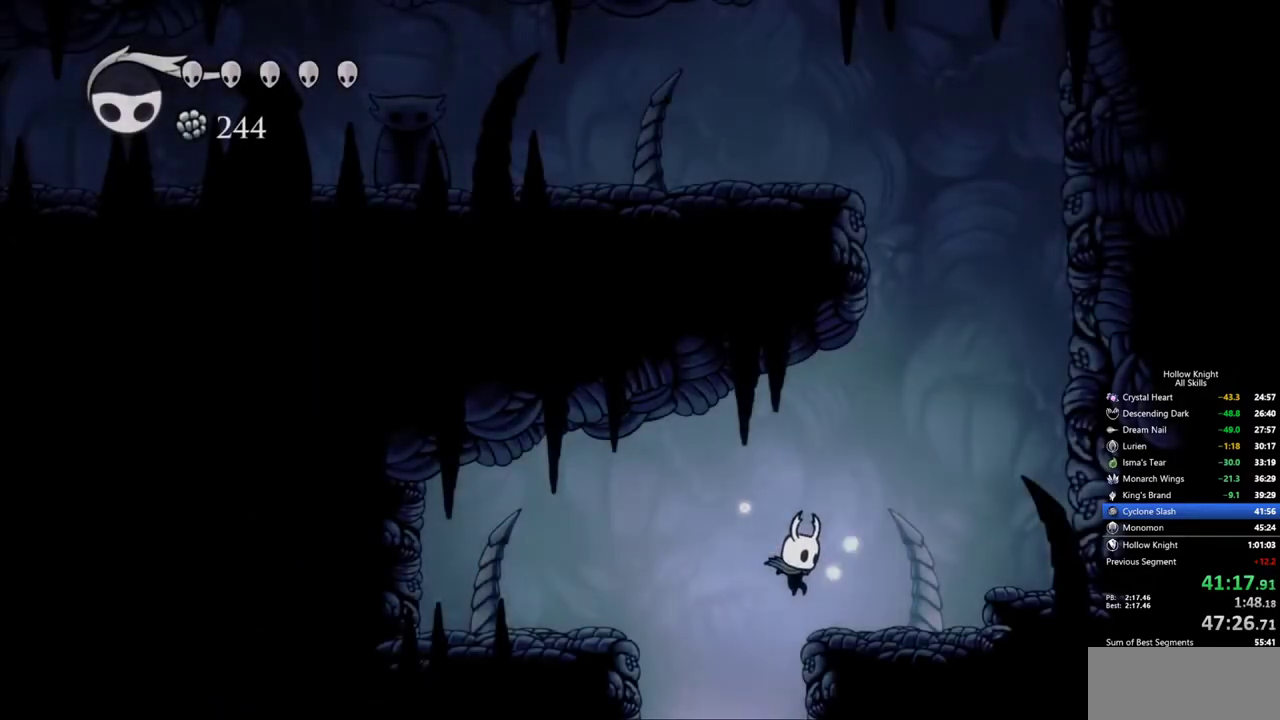
{"keys": ["jump", "nail", "right"], "events": [[300, "jump", "down"]]}
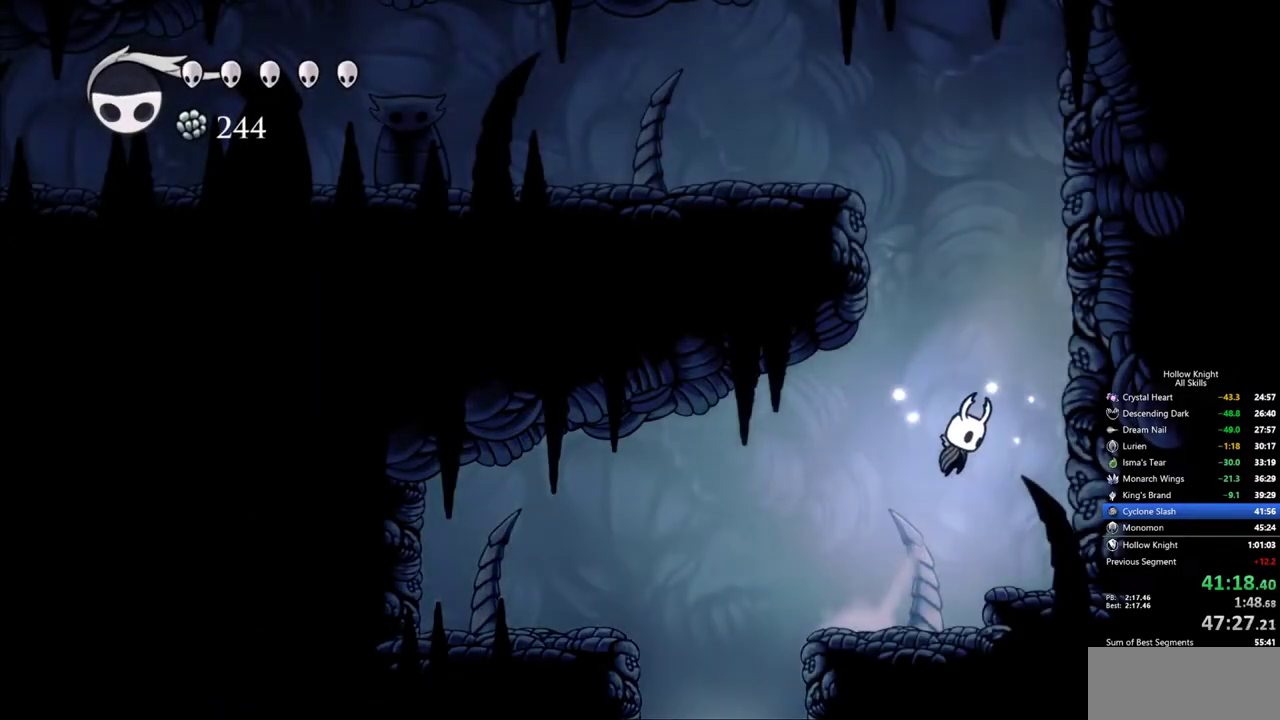
{"keys": ["jump", "left", "nail"], "events": [[33, "jump", "up"], [83, "jump", "down"], [417, "jump", "up"], [417, "left", "down"], [450, "jump", "down"], [500, "right", "up"]]}
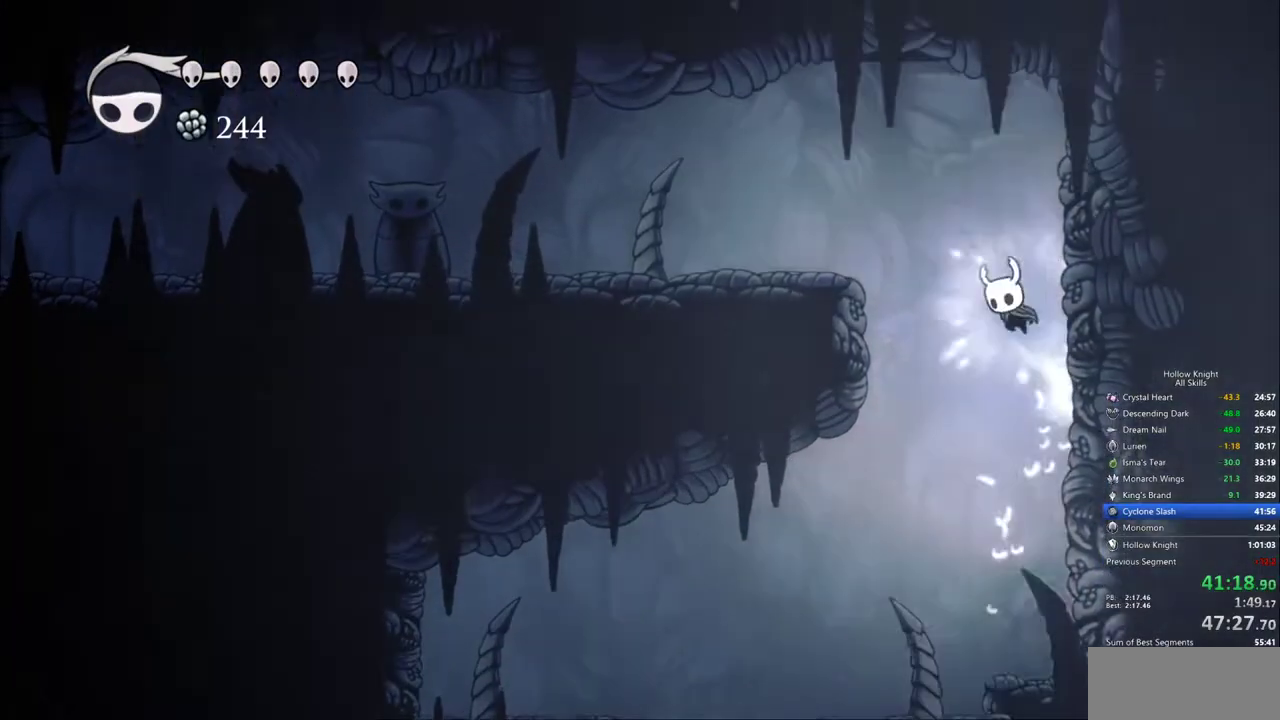
{"keys": ["left", "nail"], "events": [[183, "dash", "down"], [183, "jump", "up"], [433, "dash", "up"]]}
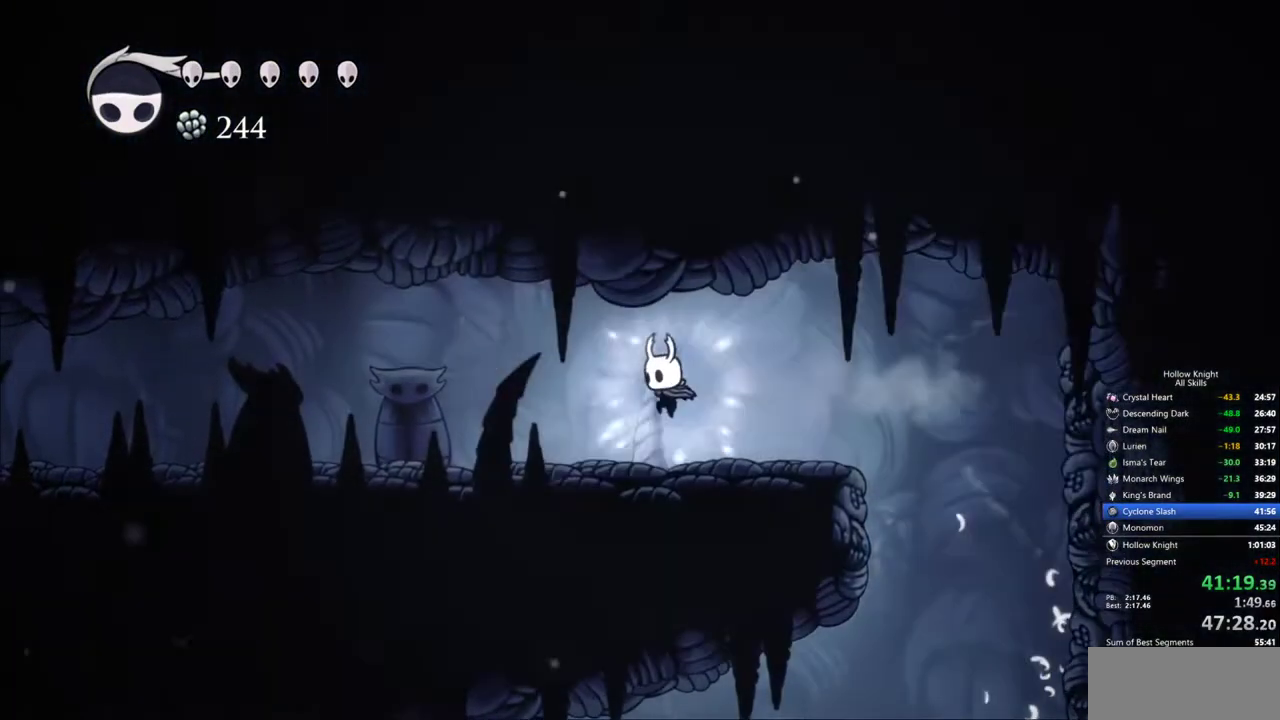
{"keys": ["left", "nail"], "events": [[300, "dash", "down"], [433, "dash", "up"]]}
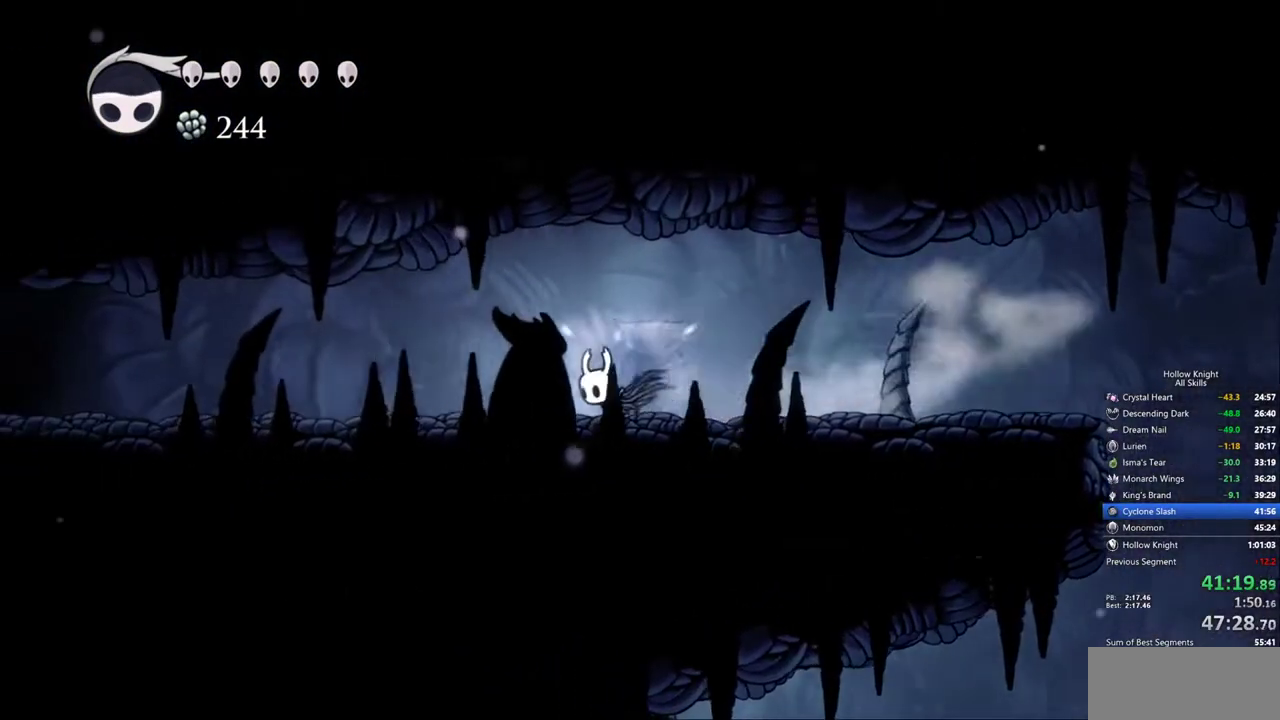
{"keys": ["dash", "left", "nail"], "events": [[417, "dash", "down"]]}
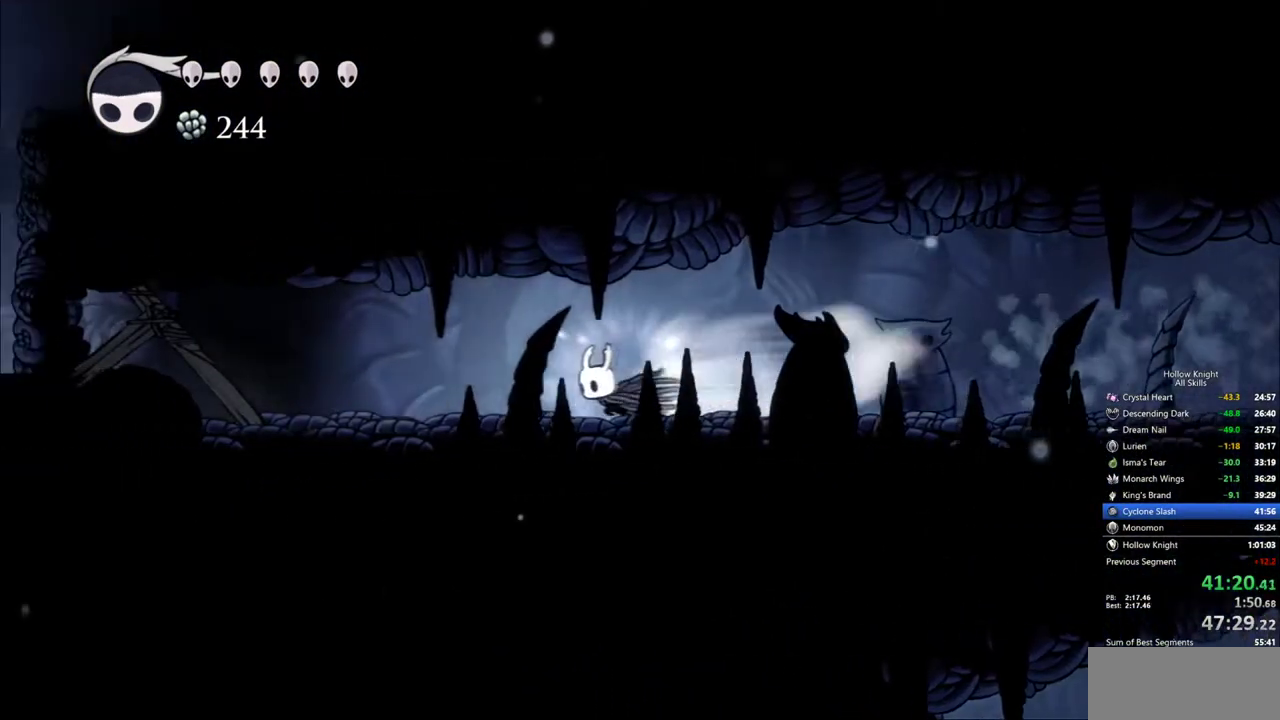
{"keys": ["left"], "events": [[50, "nail", "up"], [100, "dash", "up"]]}
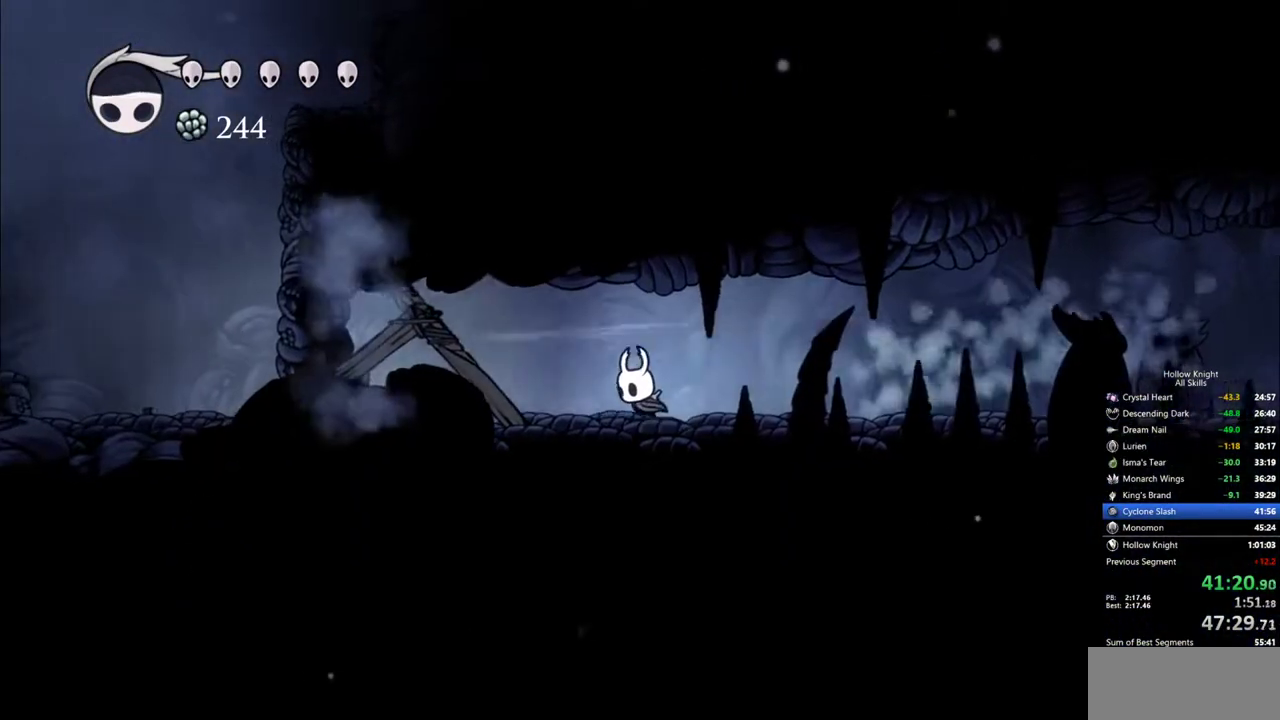
{"keys": ["left", "nail", "up"], "events": [[167, "nail", "down"], [250, "nail", "up"], [400, "up", "down"], [483, "nail", "down"]]}
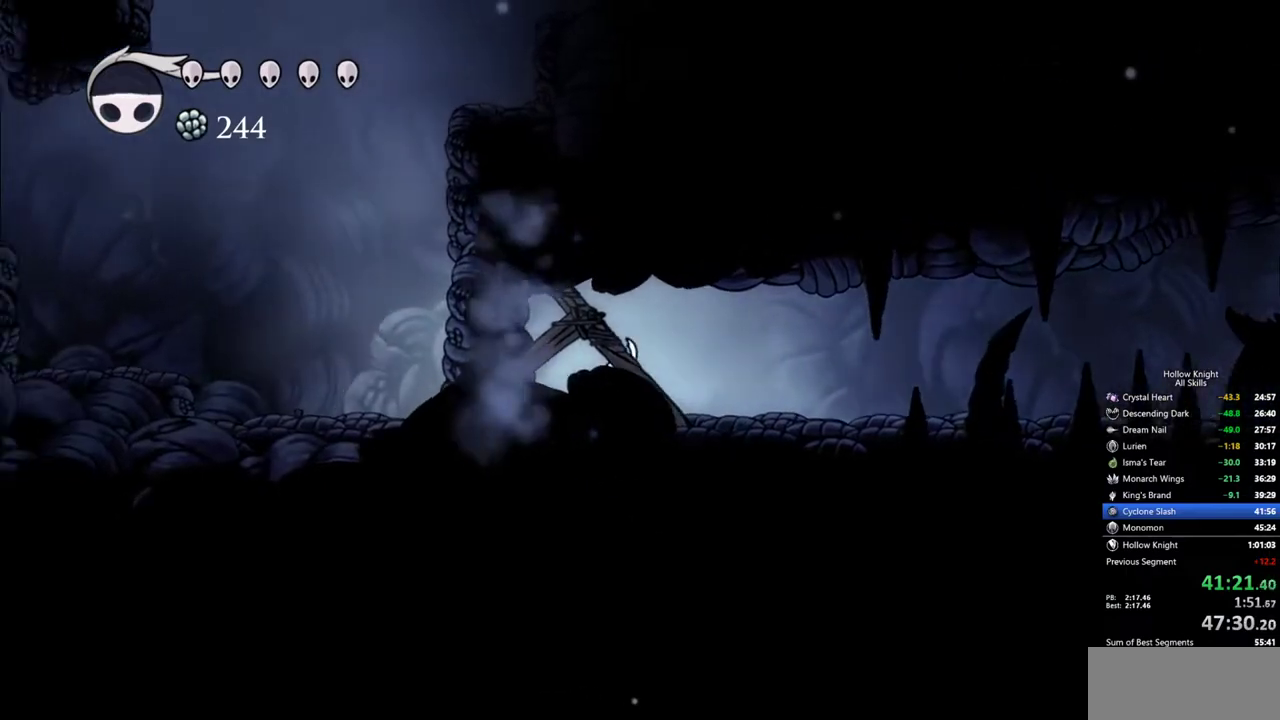
{"keys": ["jump", "left"], "events": [[133, "nail", "up"], [167, "up", "up"], [450, "jump", "down"]]}
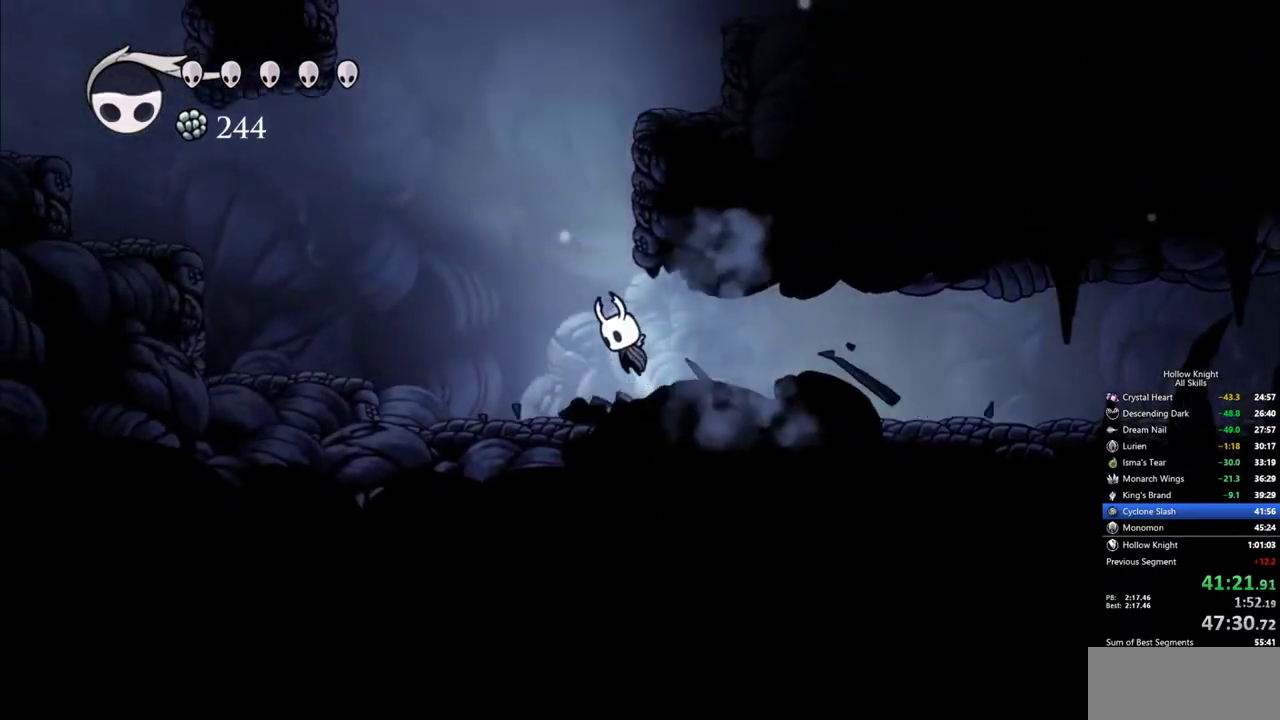
{"keys": ["dash", "left"], "events": [[233, "jump", "up"], [283, "jump", "down"], [433, "dash", "down"], [467, "jump", "up"]]}
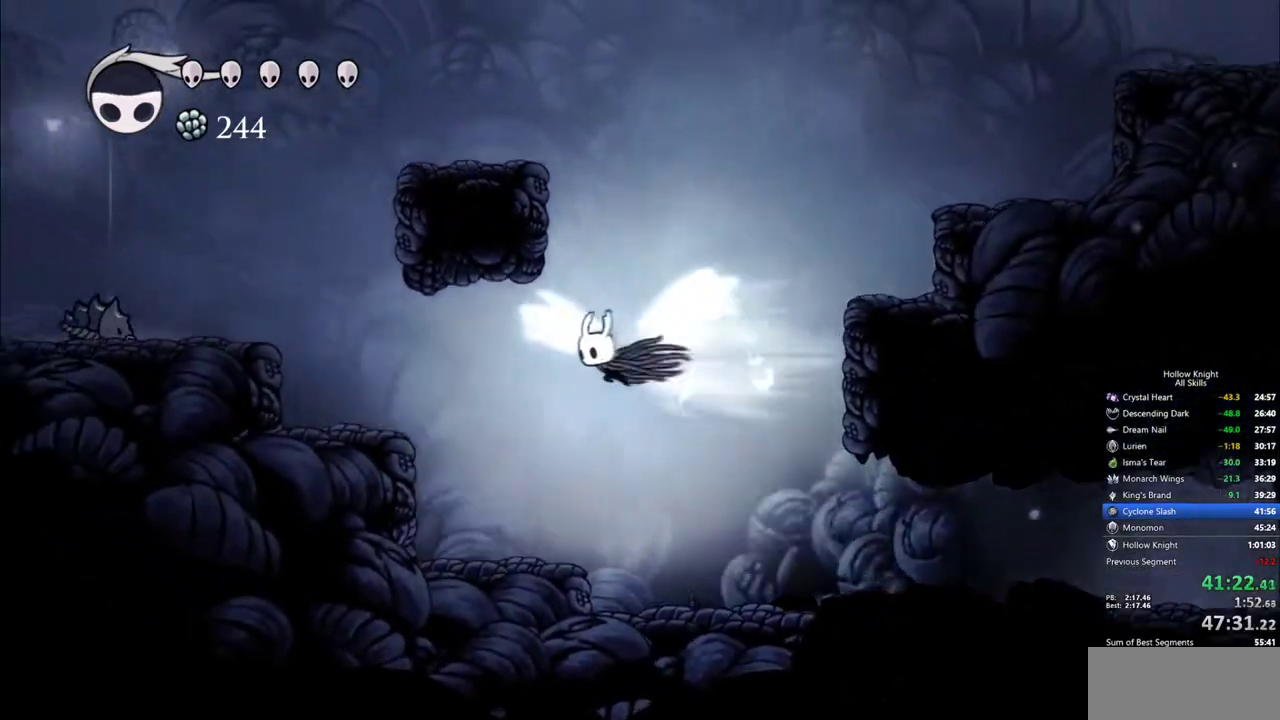
{"keys": ["jump", "left"], "events": [[117, "dash", "up"], [433, "jump", "down"]]}
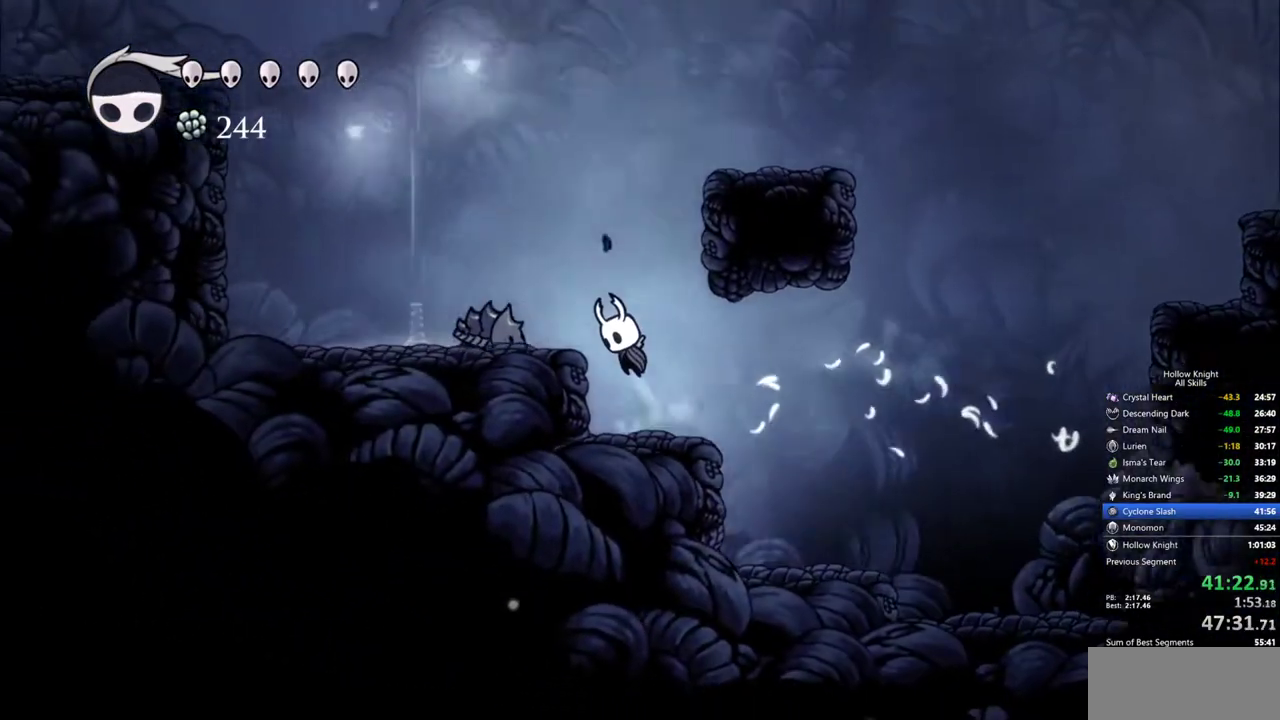
{"keys": ["jump", "left"], "events": [[183, "dash", "down"], [267, "jump", "up"], [417, "dash", "up"], [450, "jump", "down"]]}
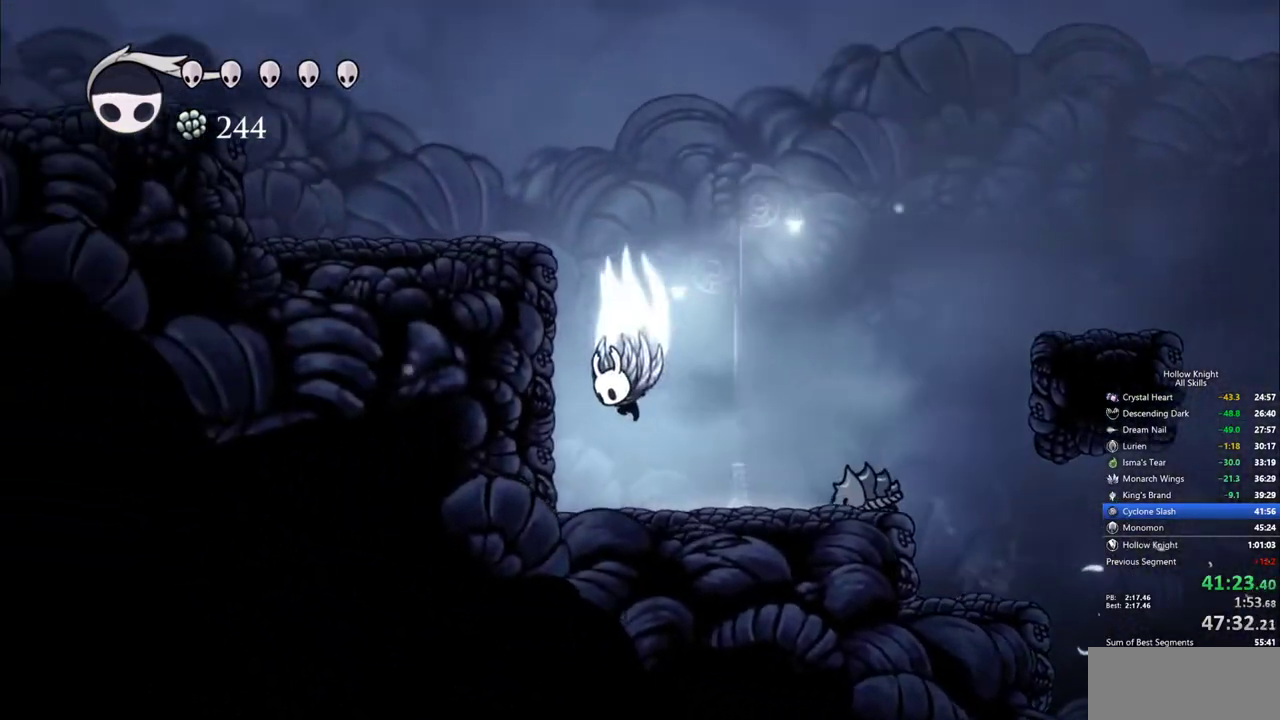
{"keys": ["left"], "events": [[433, "jump", "up"]]}
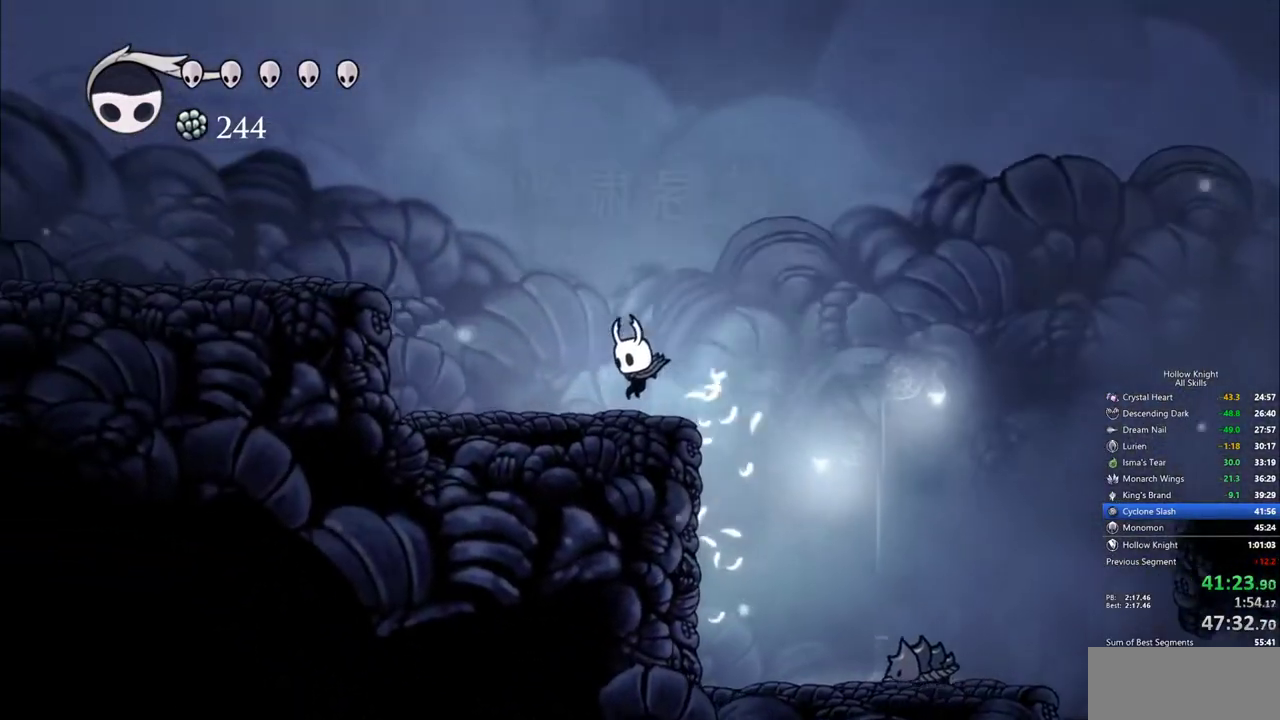
{"keys": ["dash", "left"], "events": [[117, "jump", "down"], [400, "dash", "down"], [433, "jump", "up"]]}
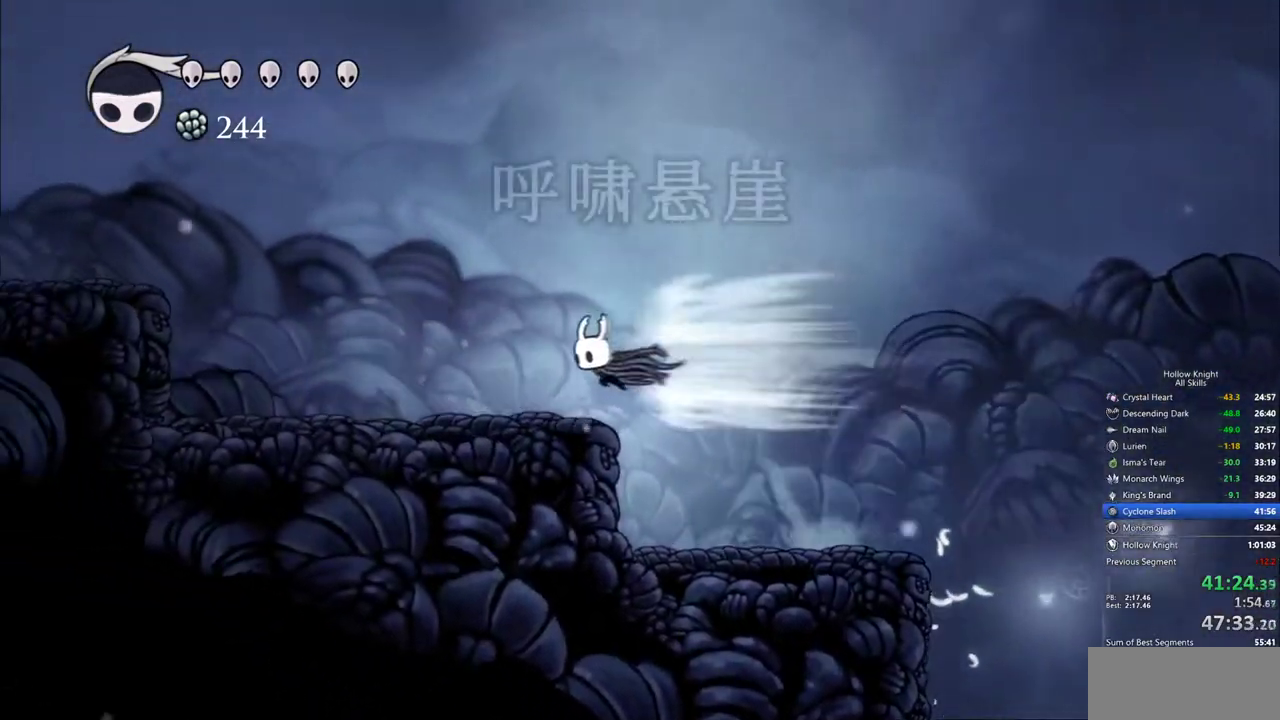
{"keys": ["jump", "left"], "events": [[33, "dash", "up"], [367, "jump", "down"]]}
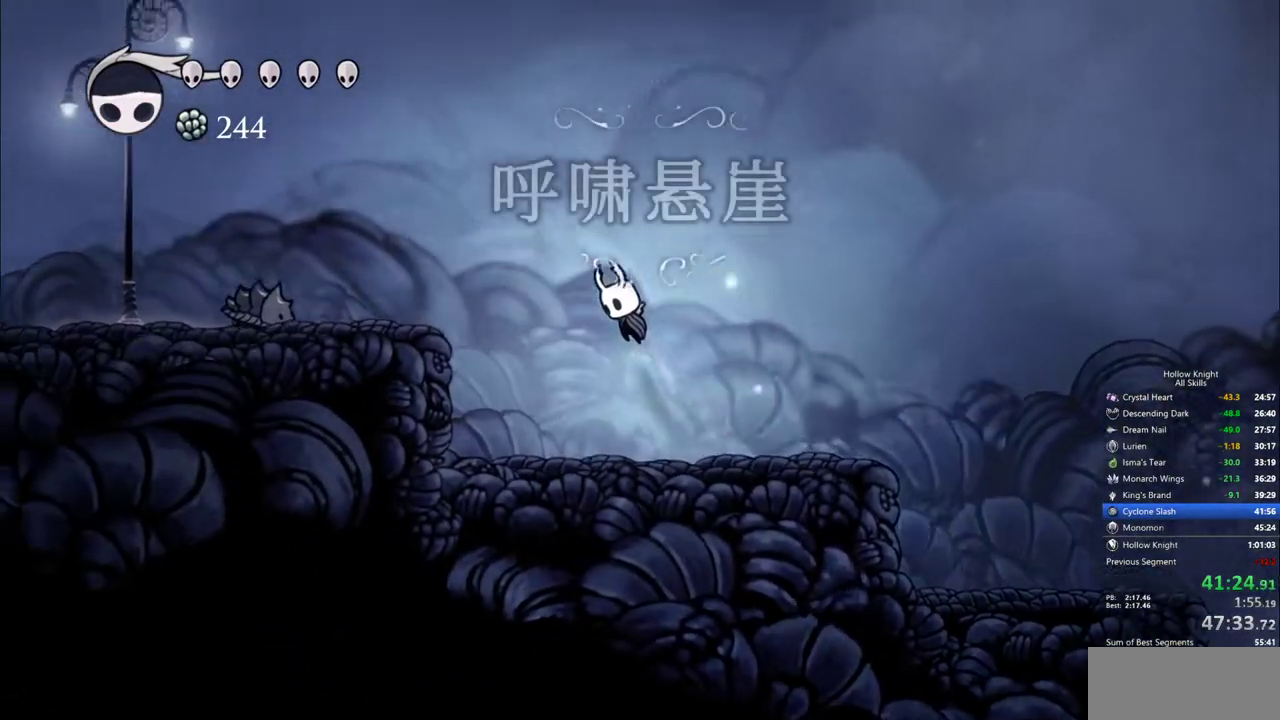
{"keys": ["down", "left"], "events": [[100, "dash", "down"], [183, "jump", "up"], [283, "dash", "up"], [283, "down", "down"], [333, "nail", "down"], [467, "nail", "up"]]}
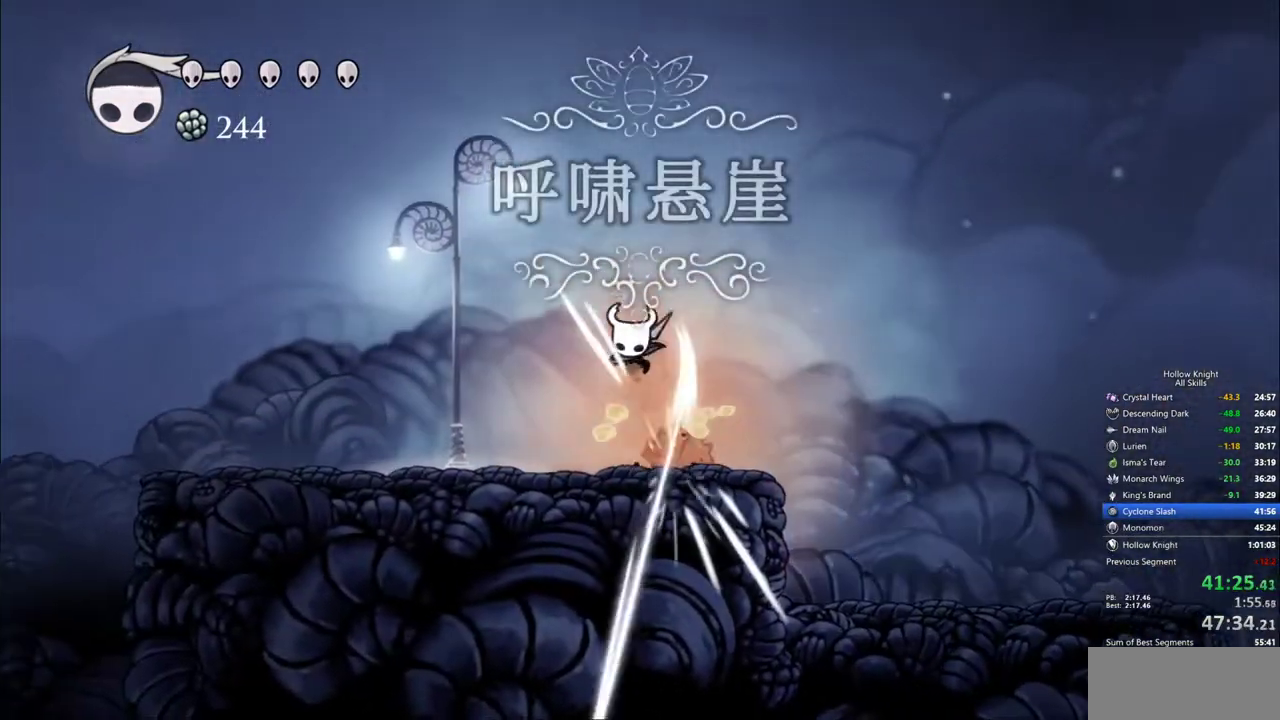
{"keys": ["left"], "events": [[17, "dash", "down"], [17, "down", "up"], [200, "dash", "up"]]}
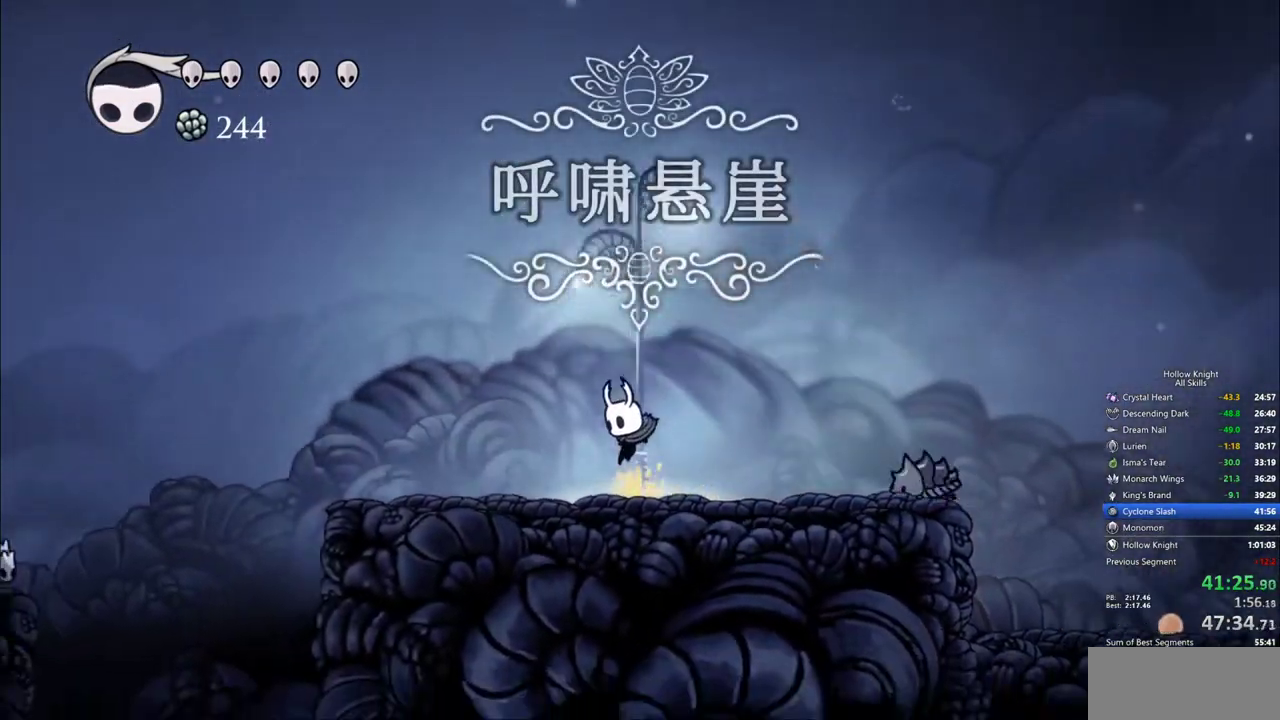
{"keys": ["left"], "events": [[83, "dash", "down"], [267, "dash", "up"]]}
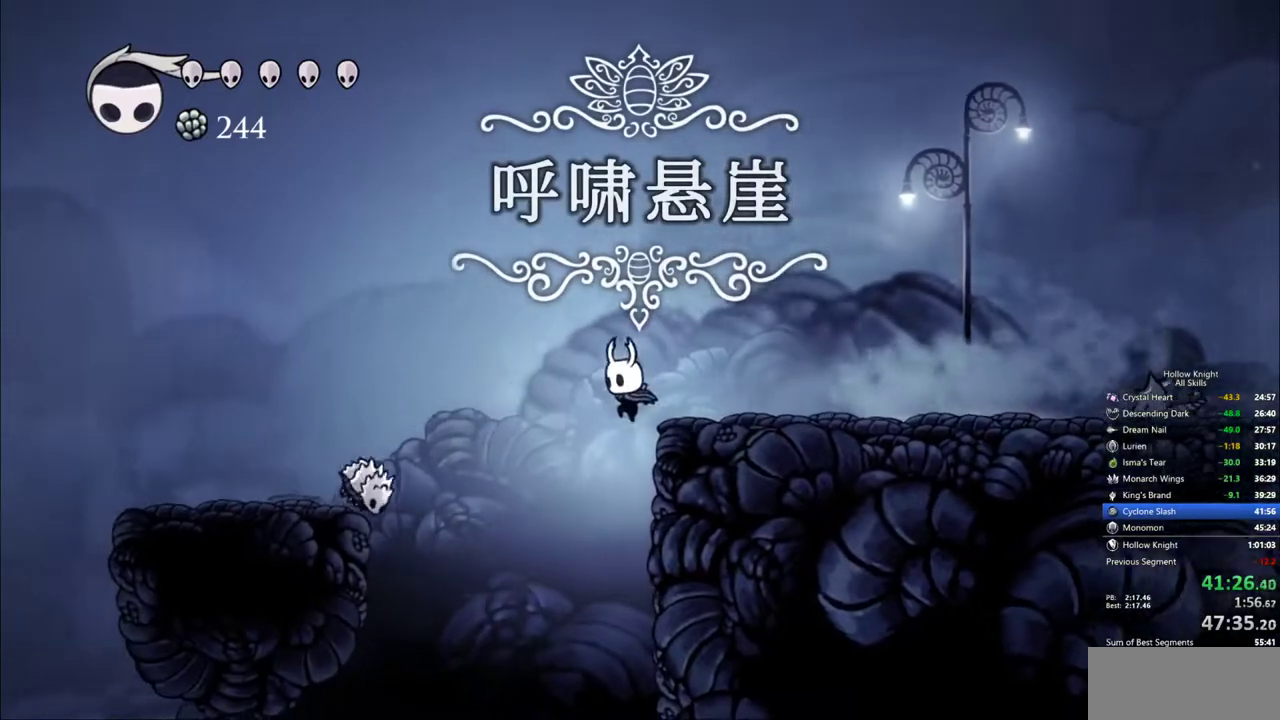
{"keys": ["left", "nail", "up"], "events": [[433, "nail", "down"], [433, "up", "down"]]}
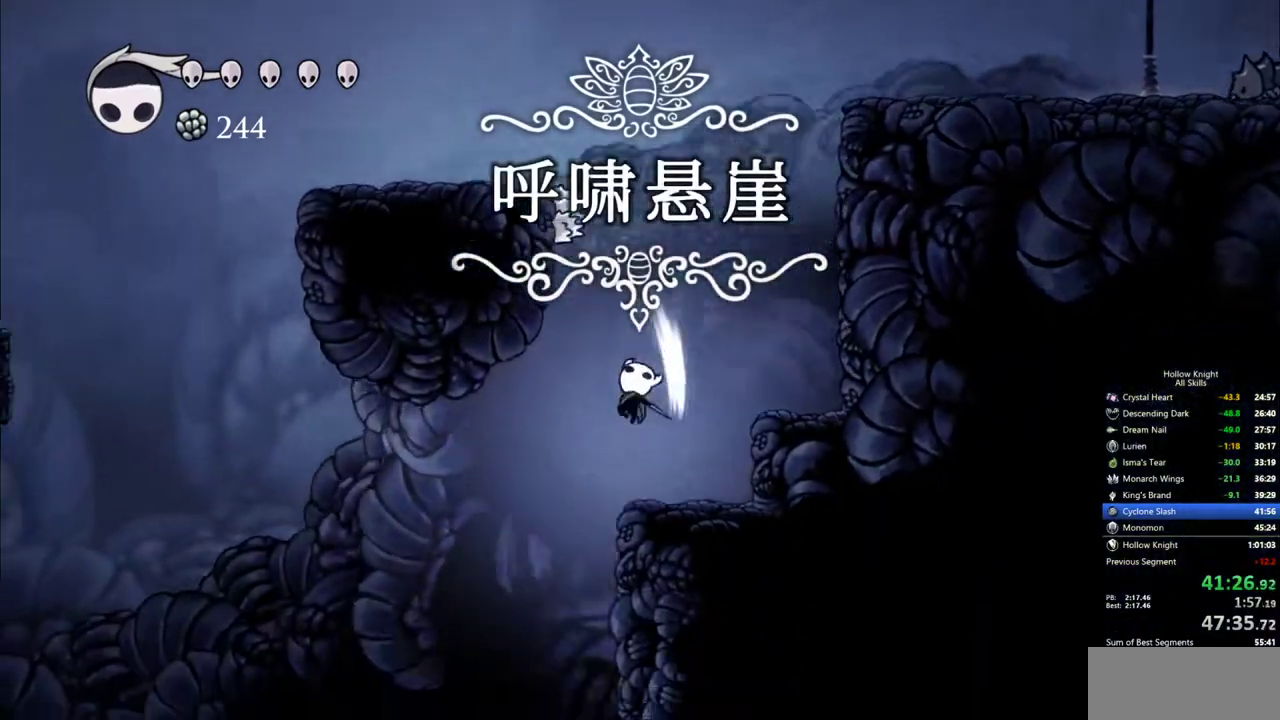
{"keys": ["left"], "events": [[17, "up", "up"], [67, "nail", "up"], [117, "dash", "down"], [300, "dash", "up"]]}
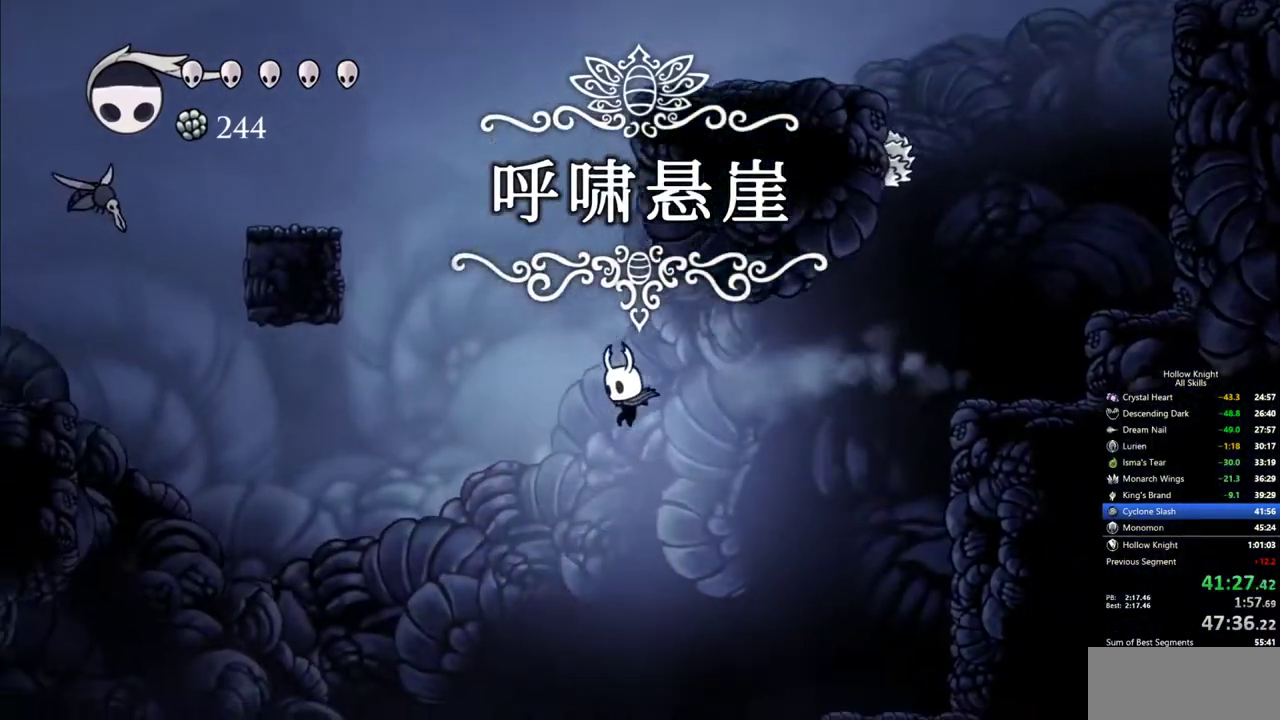
{"keys": ["left"], "events": []}
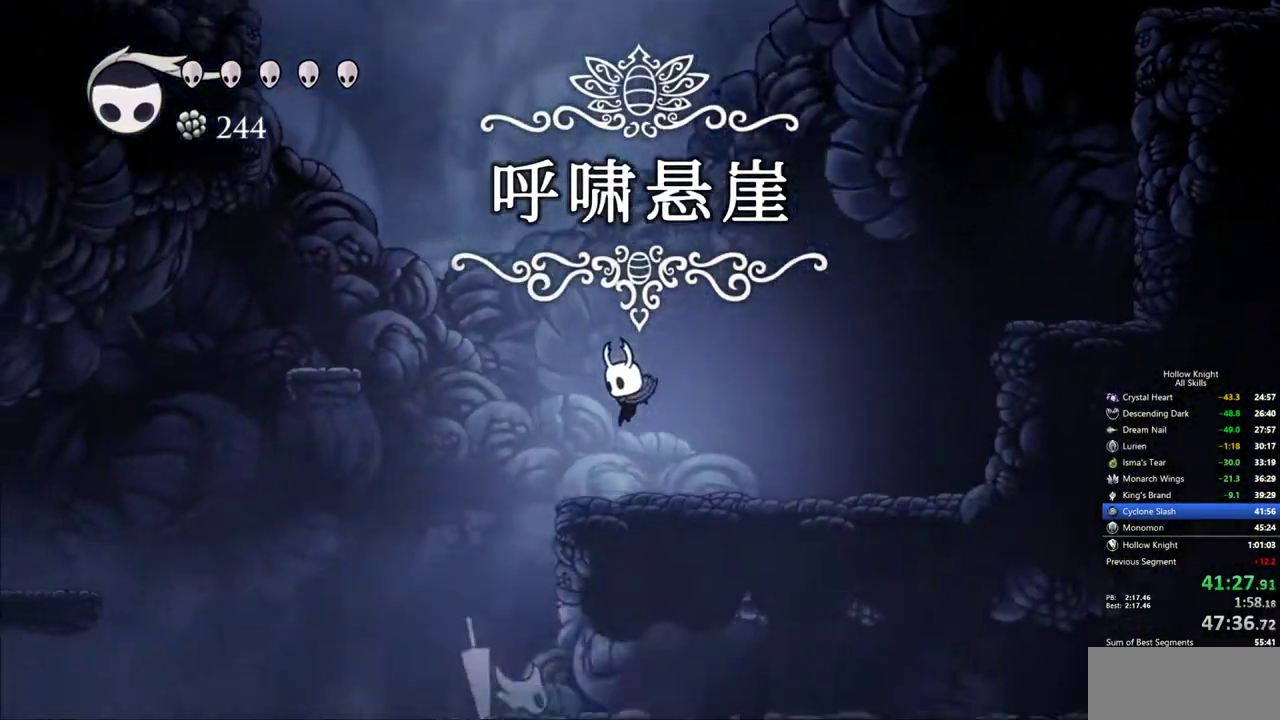
{"keys": [], "events": [[383, "left", "up"]]}
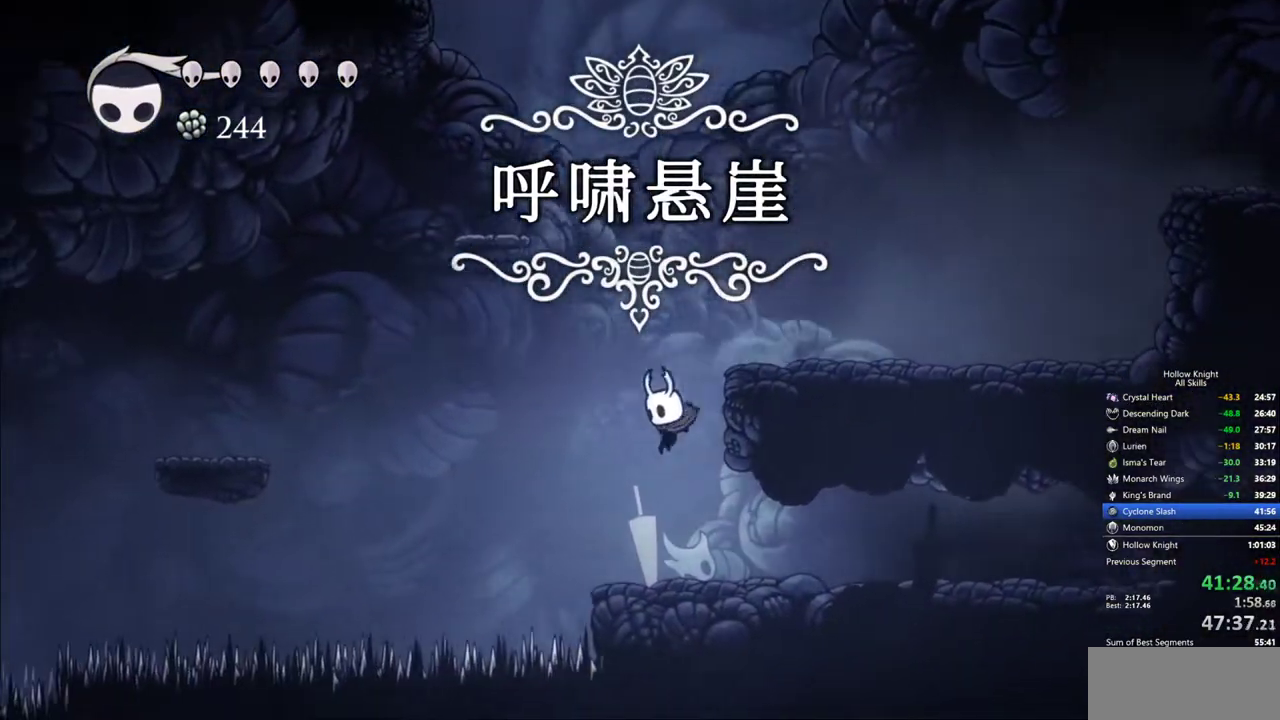
{"keys": ["right"], "events": [[17, "right", "down"], [250, "dash", "down"], [350, "dash", "up"]]}
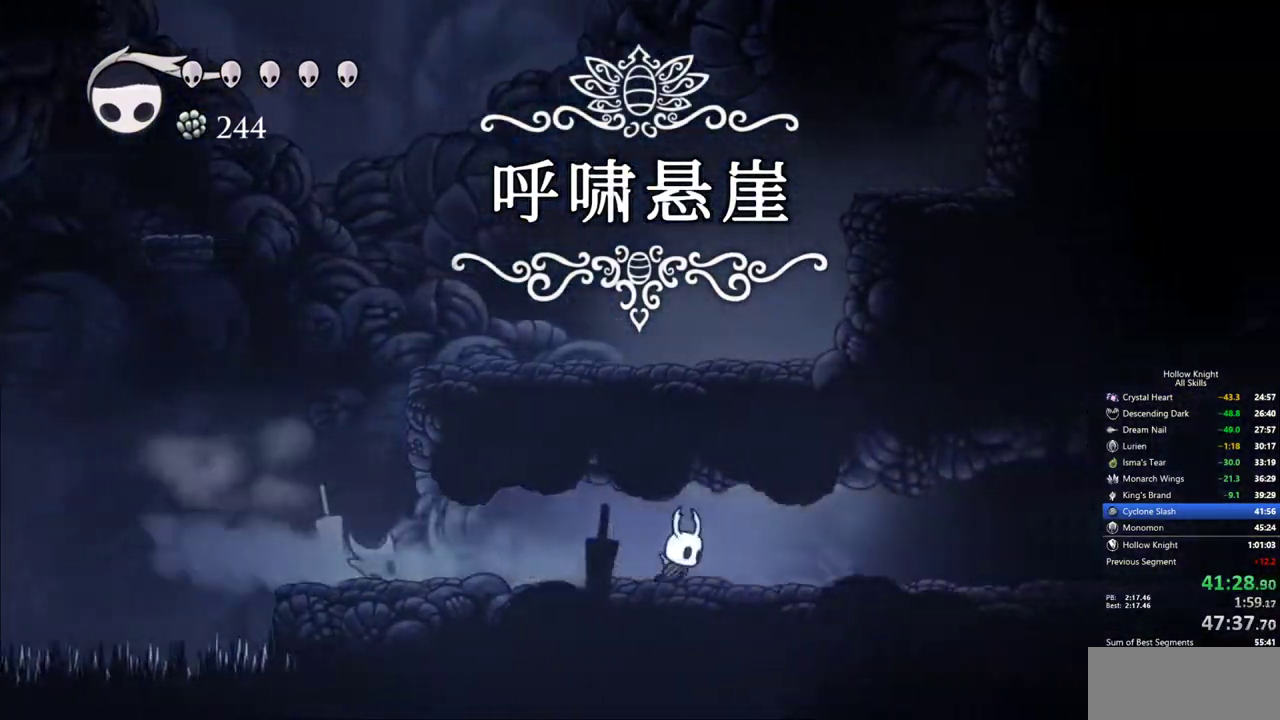
{"keys": ["right"], "events": [[317, "dash", "down"], [417, "dash", "up"]]}
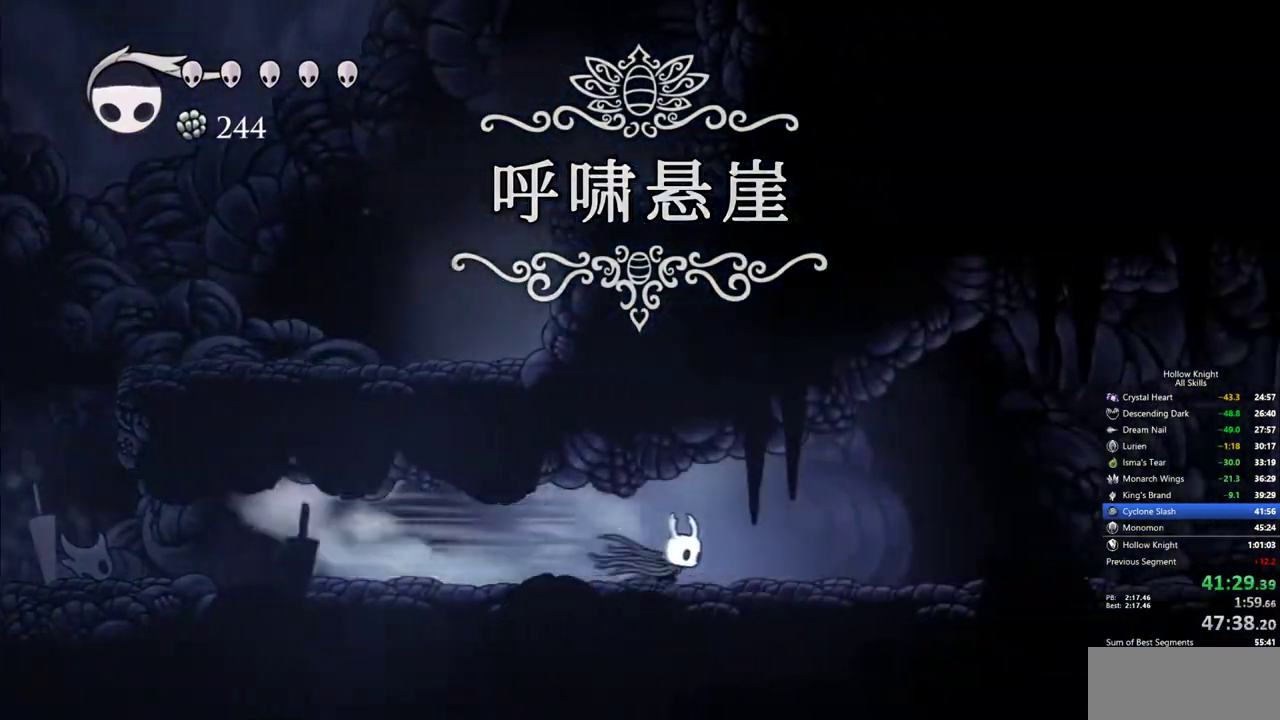
{"keys": ["dash", "right"], "events": [[433, "dash", "down"]]}
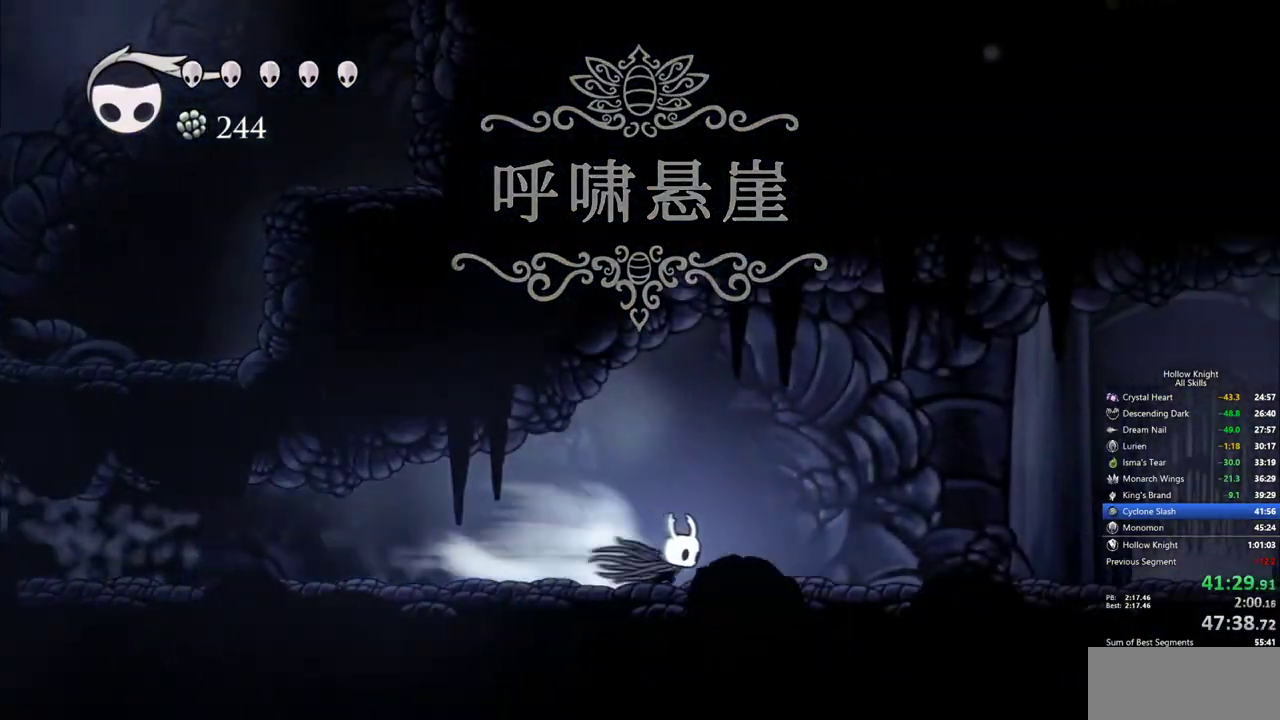
{"keys": ["dash", "right"], "events": [[17, "dash", "up"], [483, "dash", "down"]]}
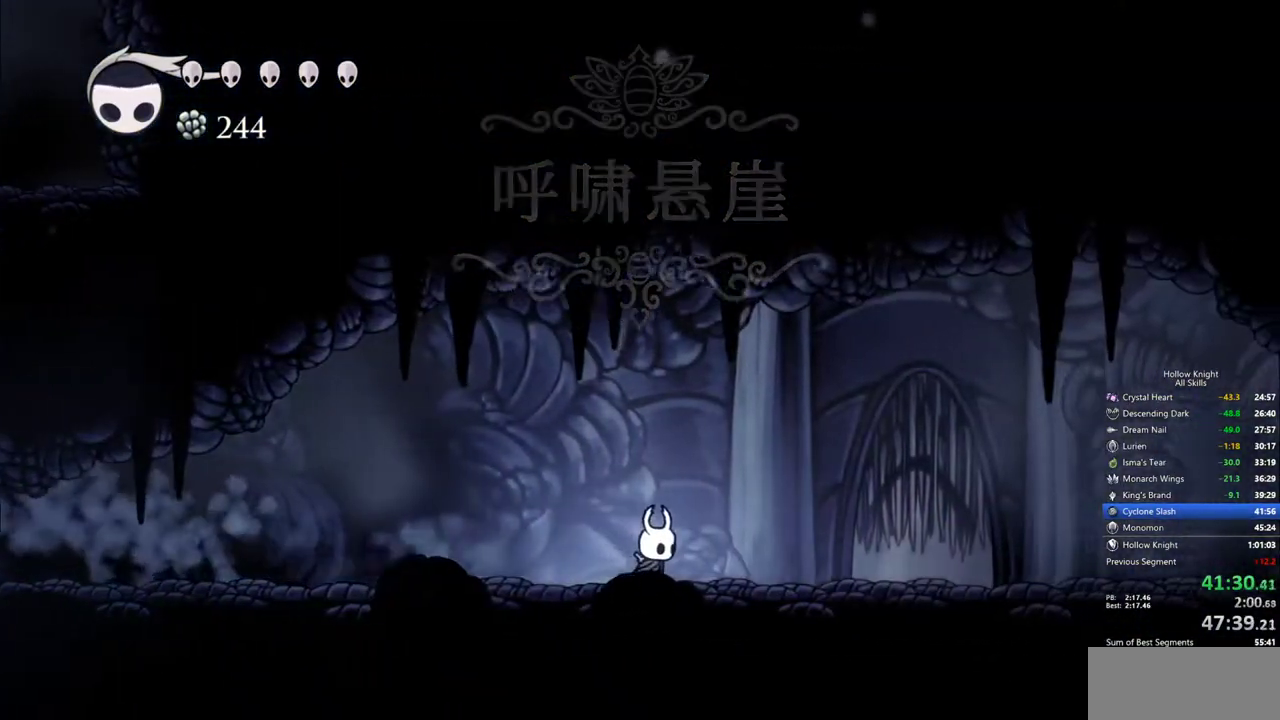
{"keys": [], "events": [[133, "dash", "up"], [417, "up", "down"], [450, "right", "up"], [500, "up", "up"]]}
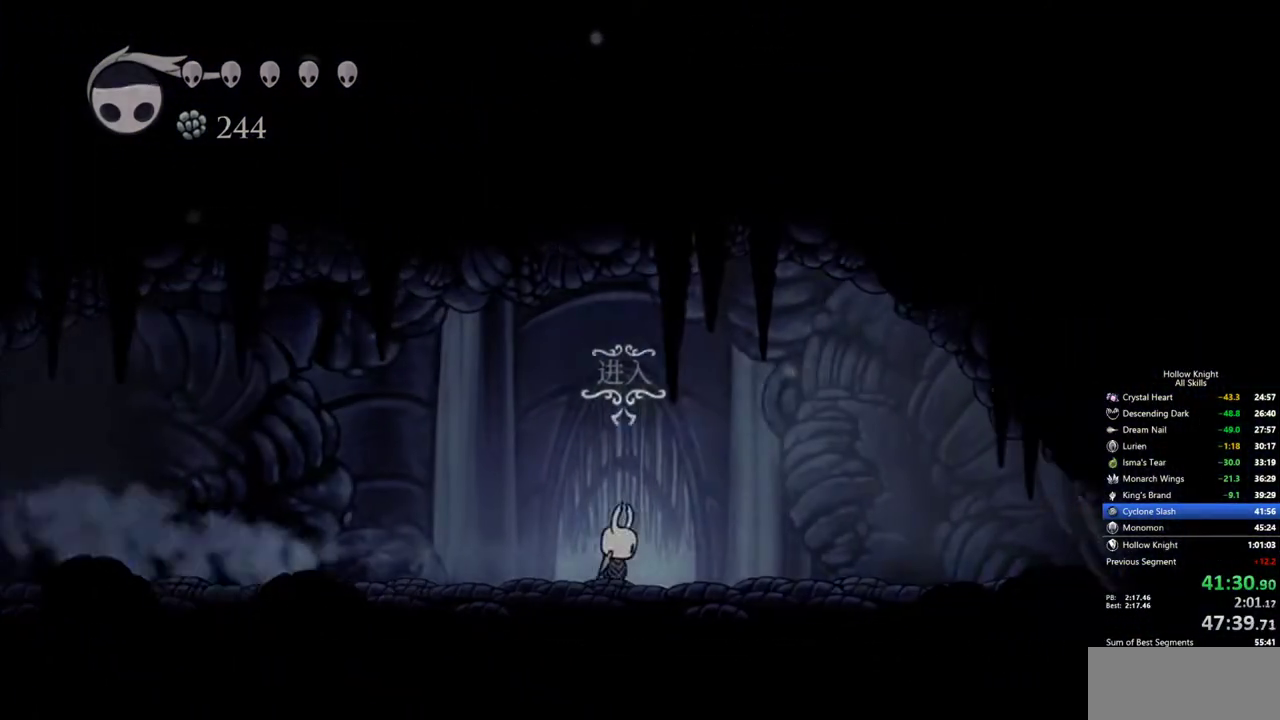
{"keys": ["right"], "events": [[333, "right", "down"]]}